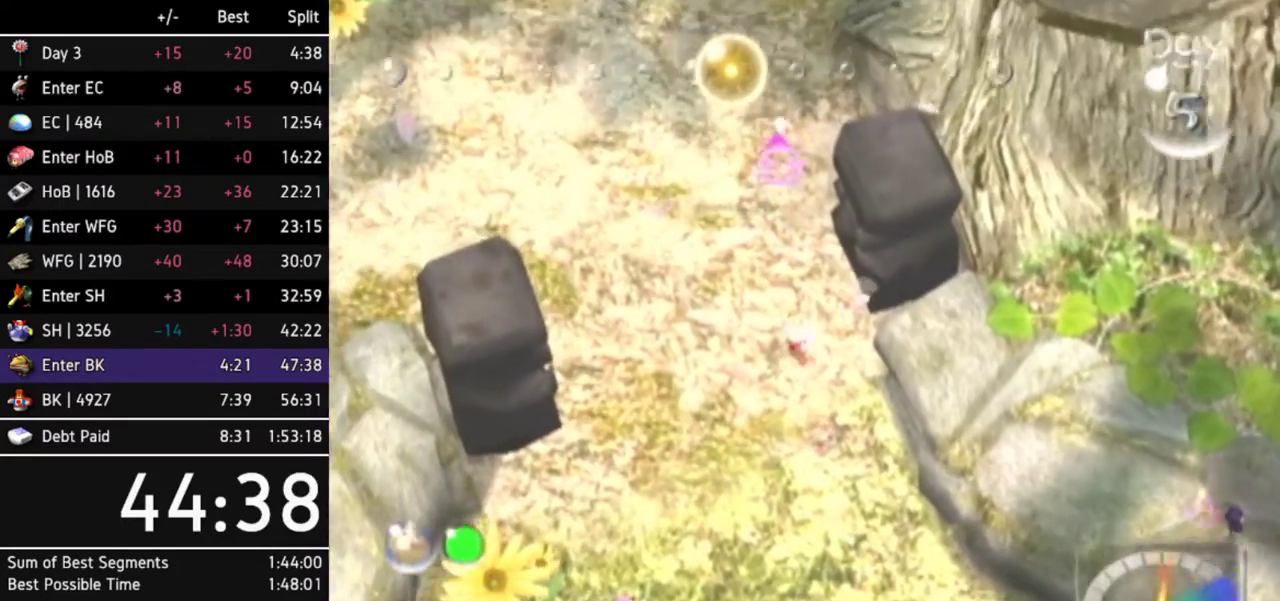
Gameplay with a controller (Nintendo layout); each line is a JSON object with the inputs held at the frame after it. Not read: L3 R3.
{"buttons": ["A"], "left_stick": "up", "right_stick": "center"}
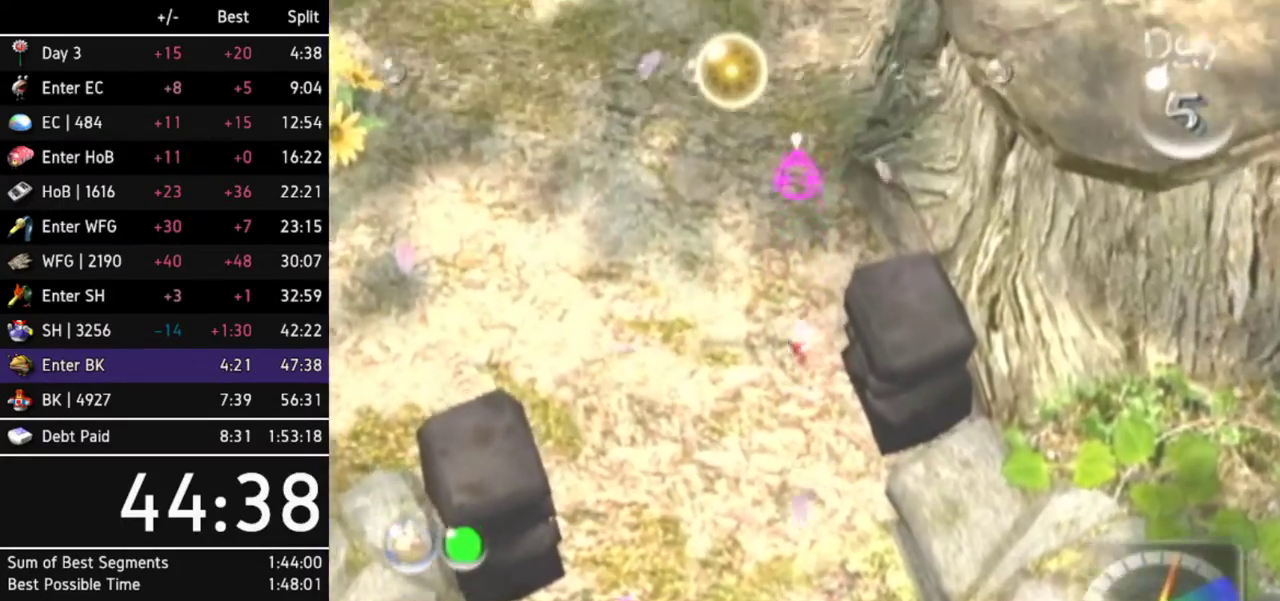
{"buttons": ["A"], "left_stick": "up-right", "right_stick": "center"}
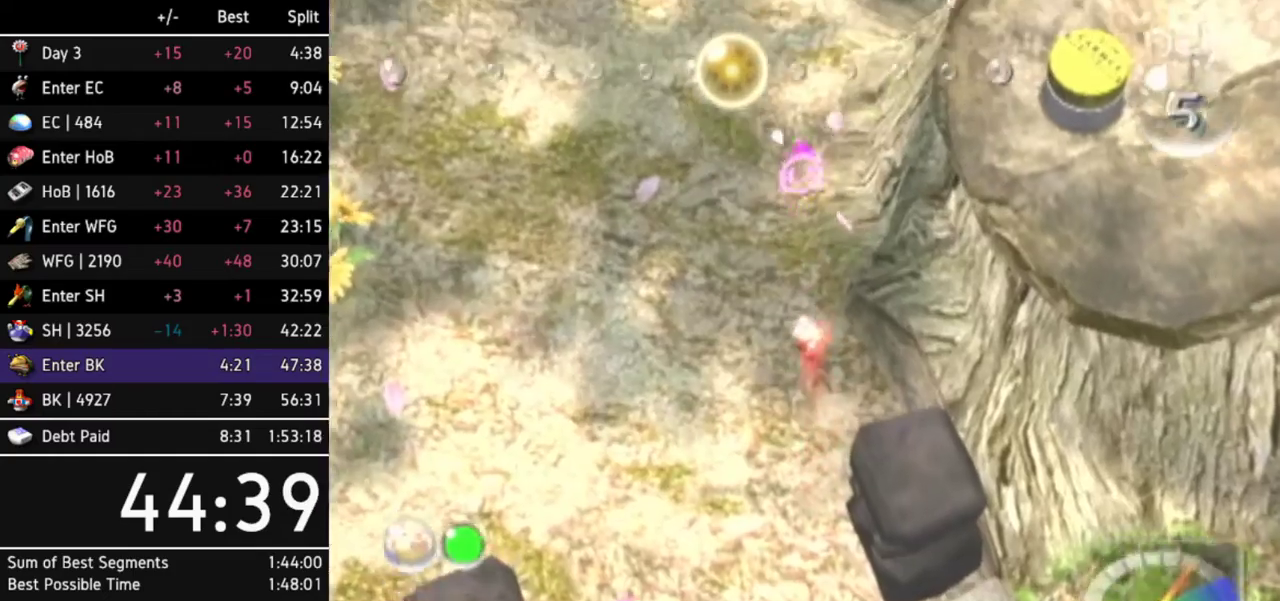
{"buttons": ["A", "L1"], "left_stick": "up-right", "right_stick": "center"}
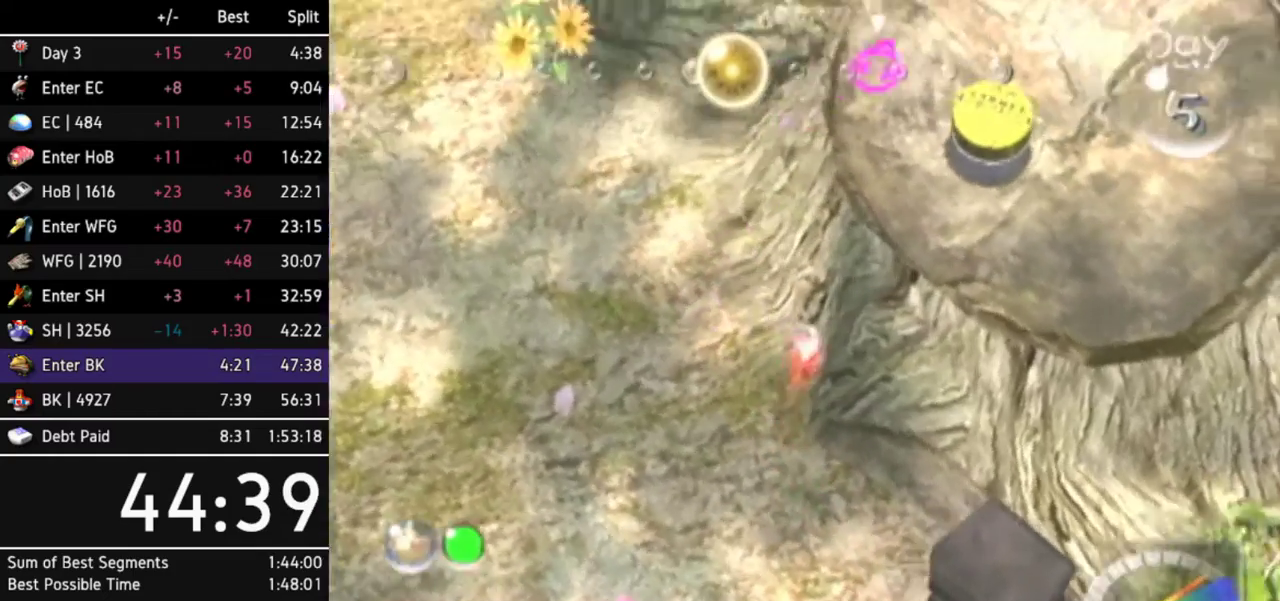
{"buttons": ["A", "L1"], "left_stick": "up", "right_stick": "center"}
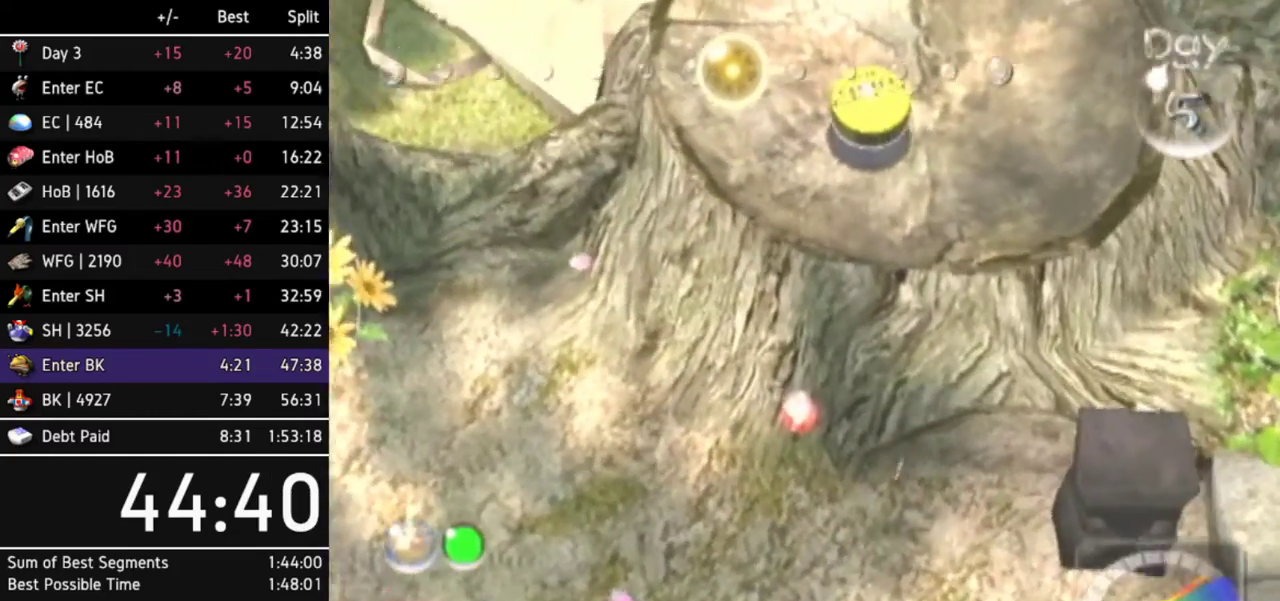
{"buttons": ["A", "L1"], "left_stick": "up", "right_stick": "center"}
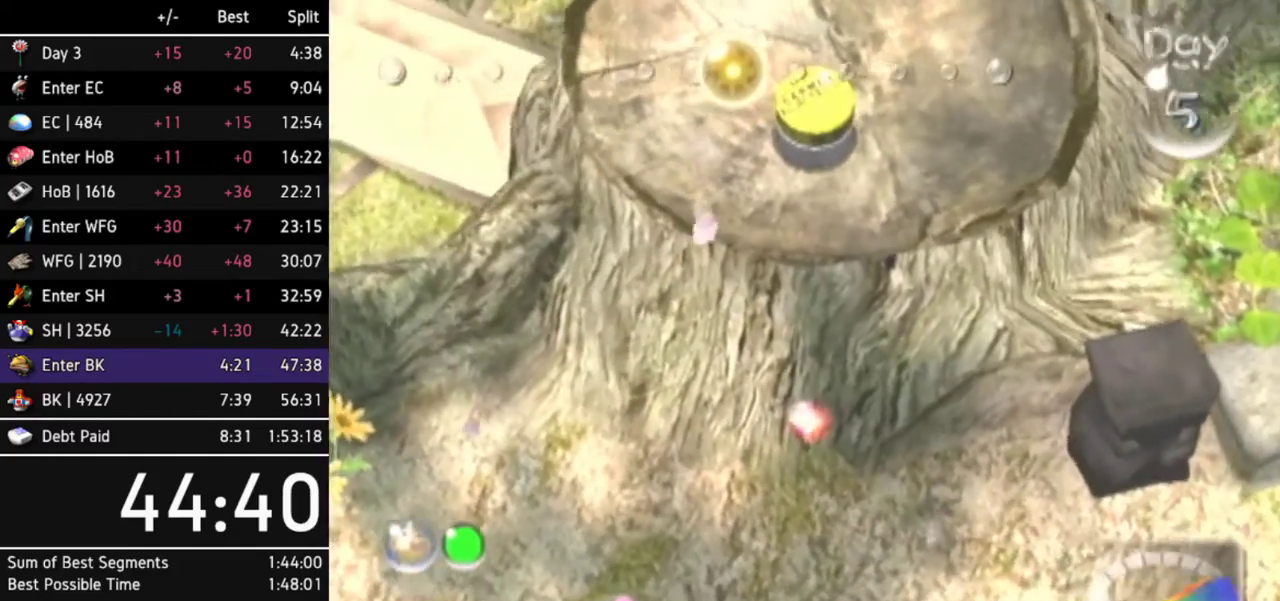
{"buttons": ["A", "L1"], "left_stick": "up", "right_stick": "center"}
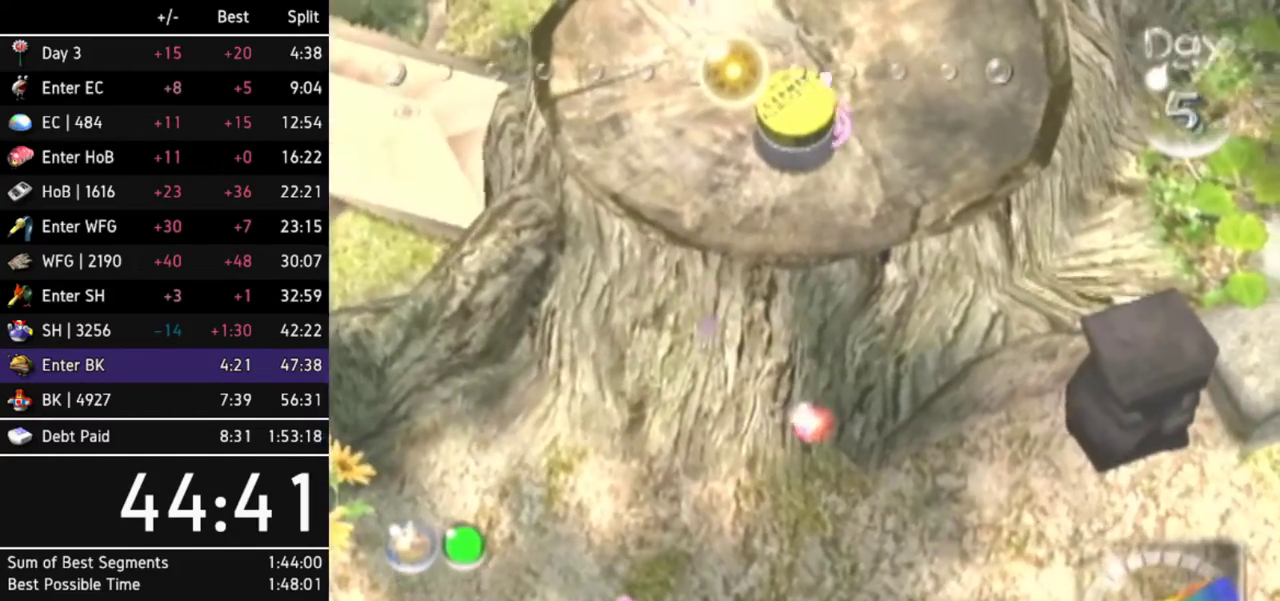
{"buttons": [], "left_stick": "up", "right_stick": "center"}
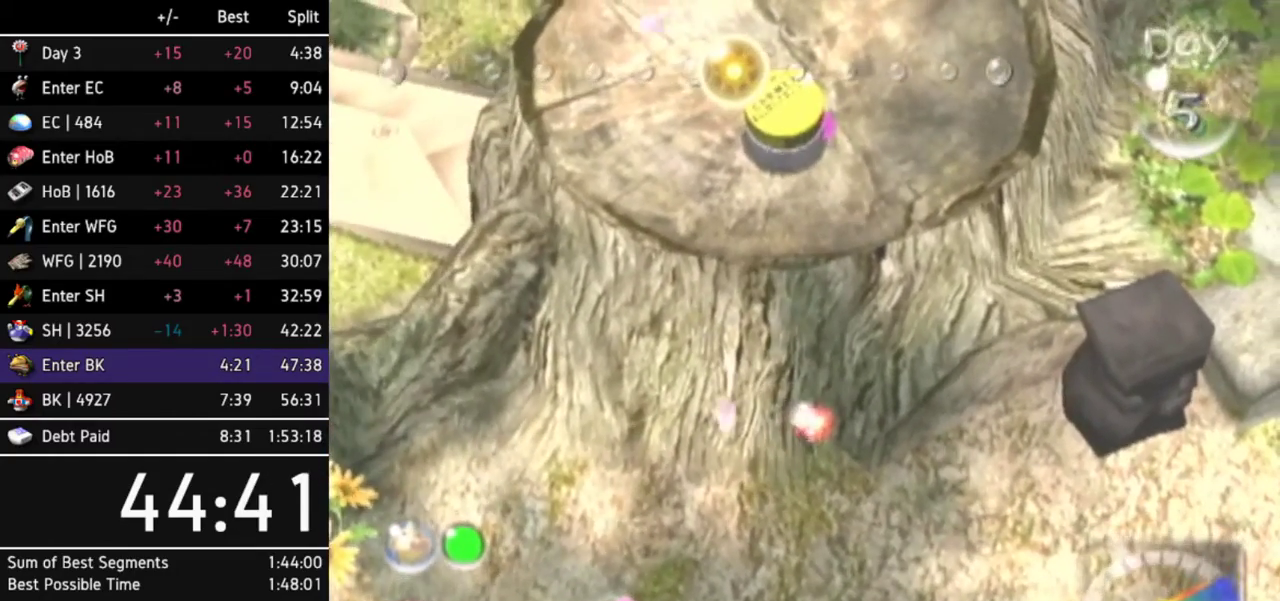
{"buttons": ["X"], "left_stick": "up", "right_stick": "center"}
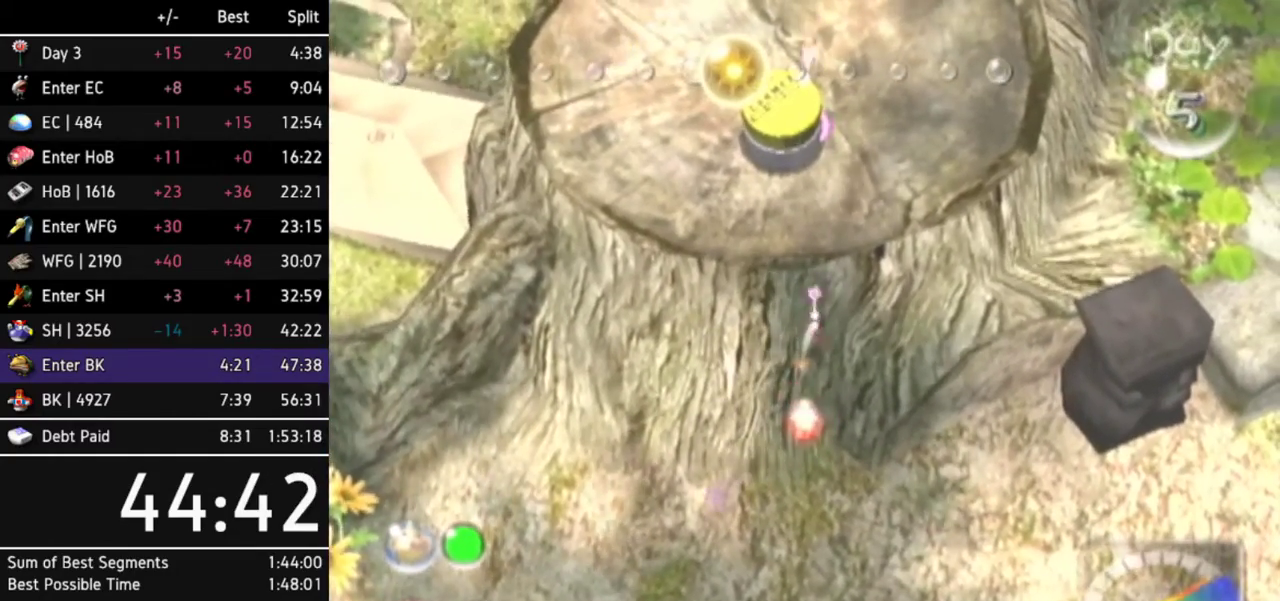
{"buttons": ["X"], "left_stick": "up", "right_stick": "center"}
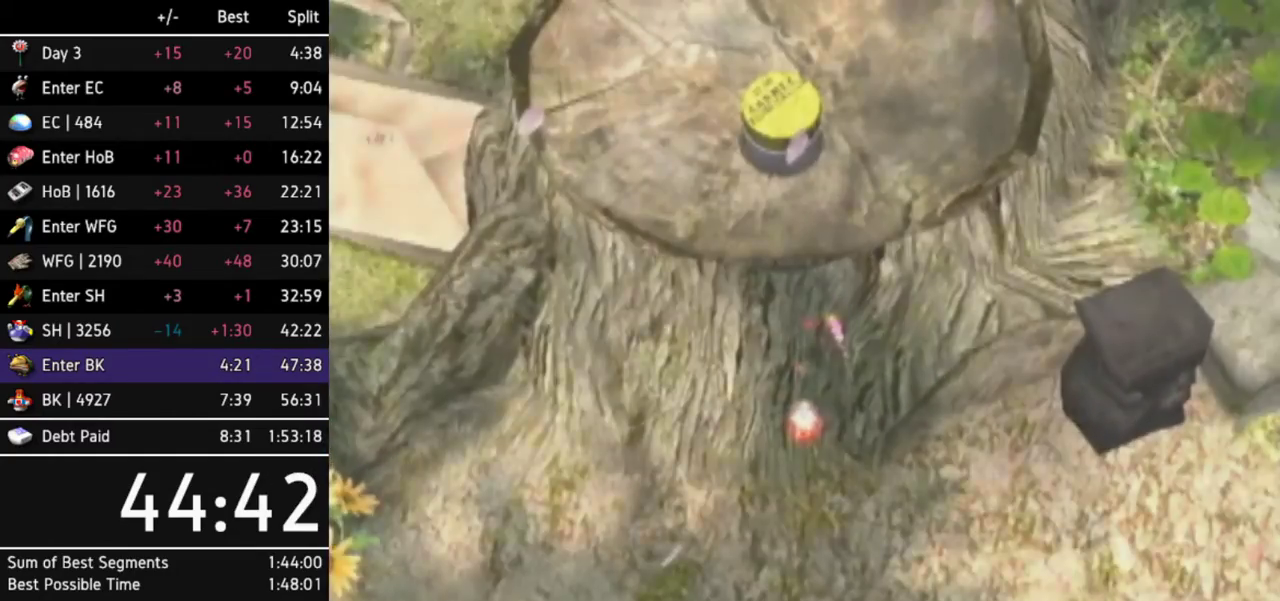
{"buttons": ["X"], "left_stick": "up", "right_stick": "center"}
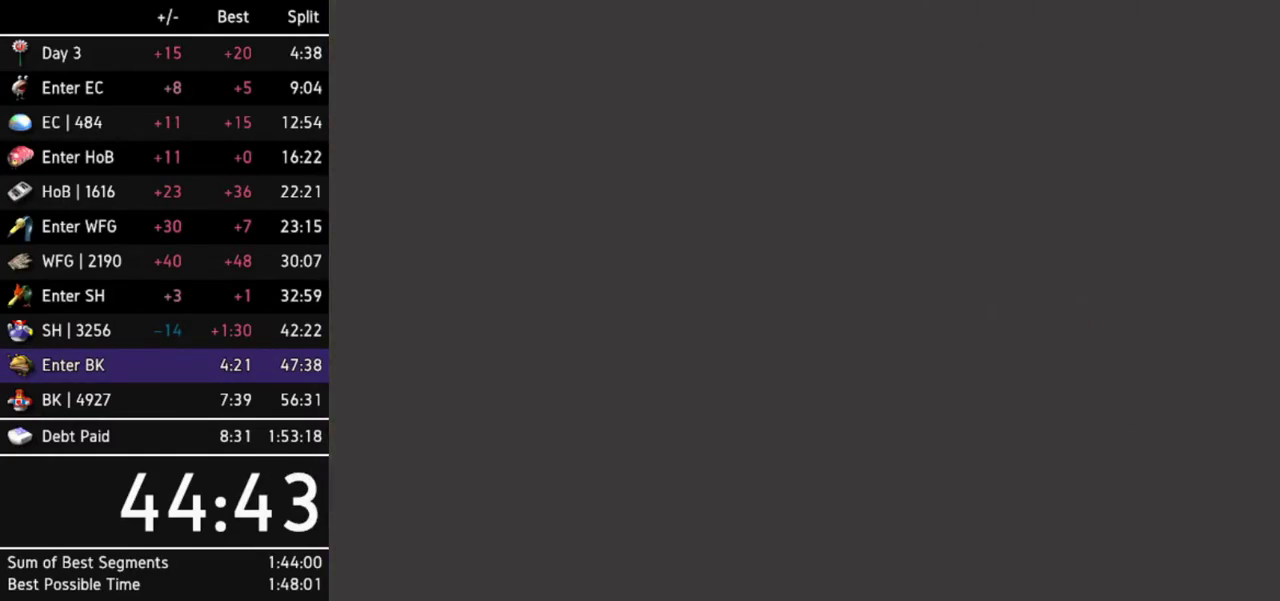
{"buttons": [], "left_stick": "center", "right_stick": "center"}
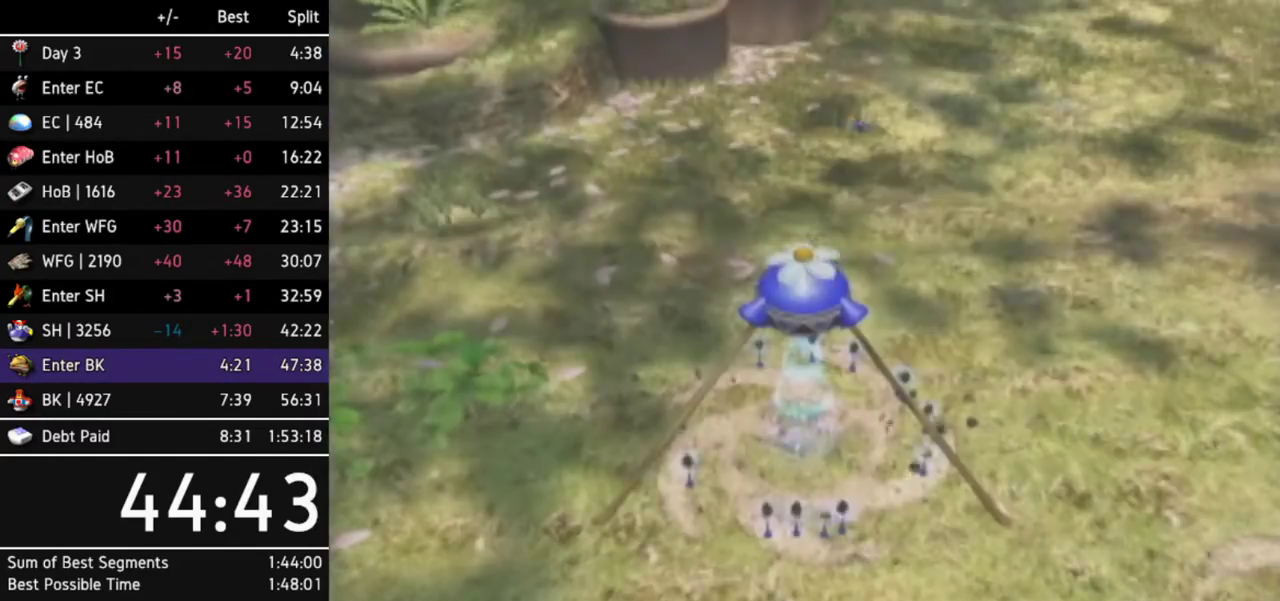
{"buttons": [], "left_stick": "center", "right_stick": "center"}
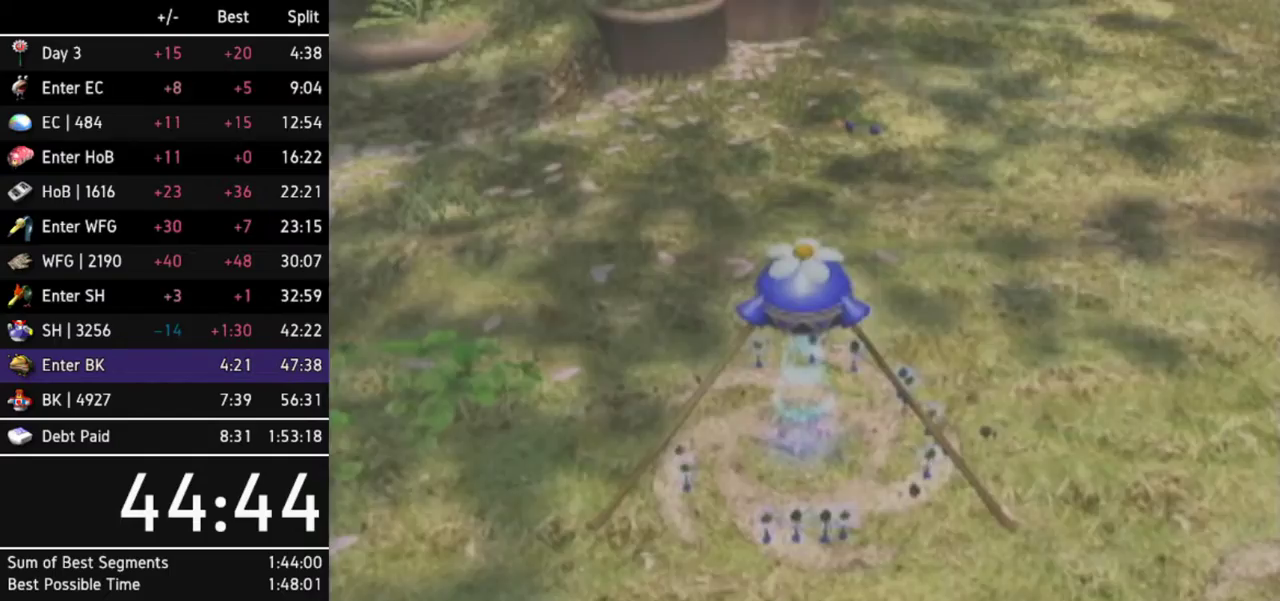
{"buttons": [], "left_stick": "up", "right_stick": "center"}
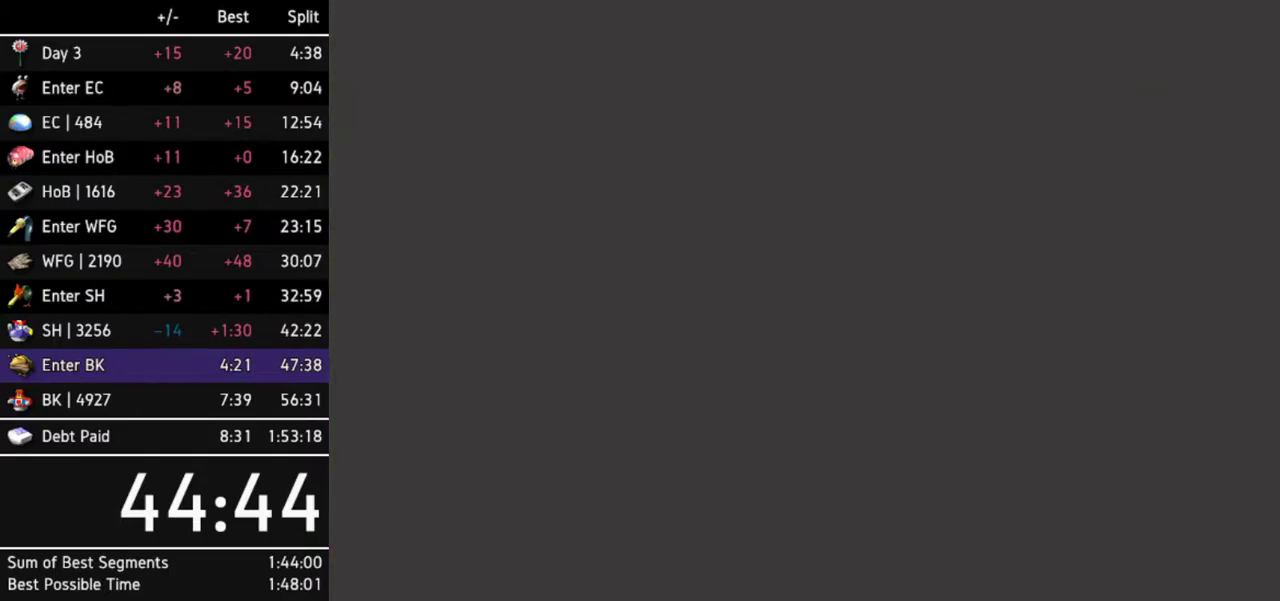
{"buttons": ["X"], "left_stick": "up", "right_stick": "center"}
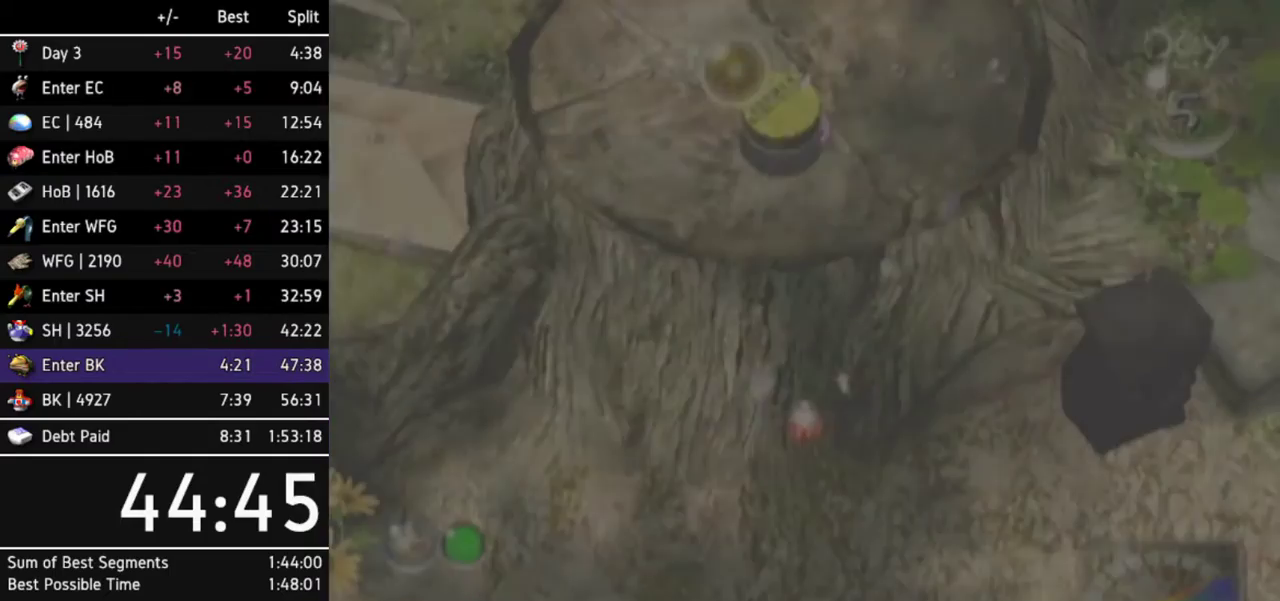
{"buttons": ["X"], "left_stick": "up", "right_stick": "center"}
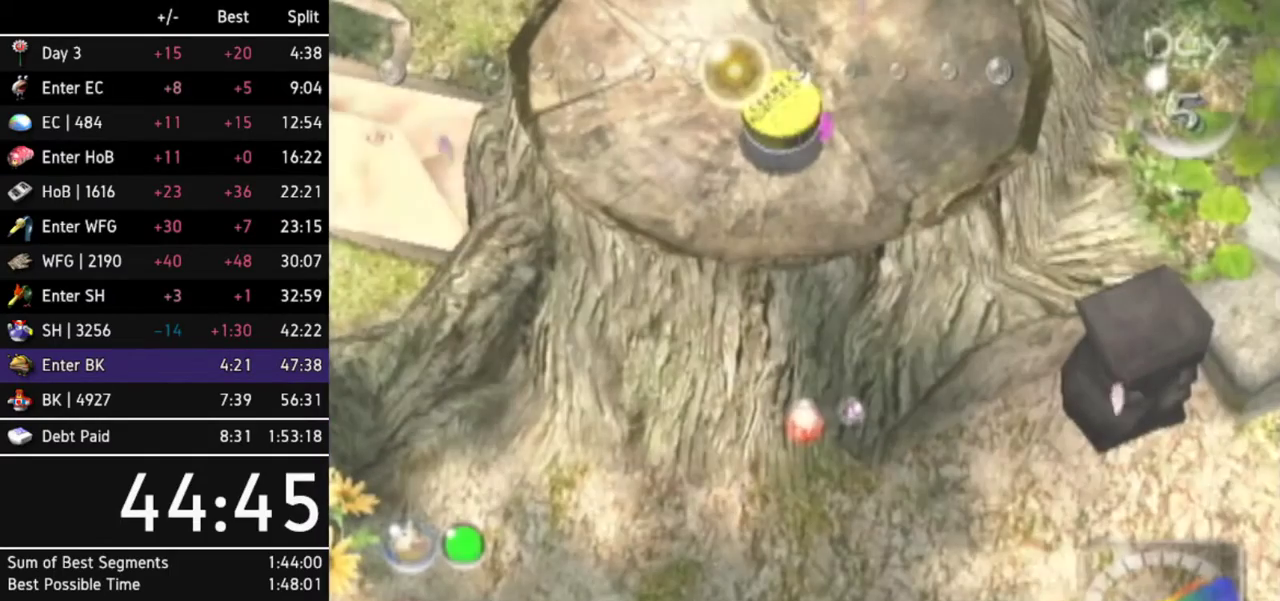
{"buttons": ["X"], "left_stick": "up", "right_stick": "center"}
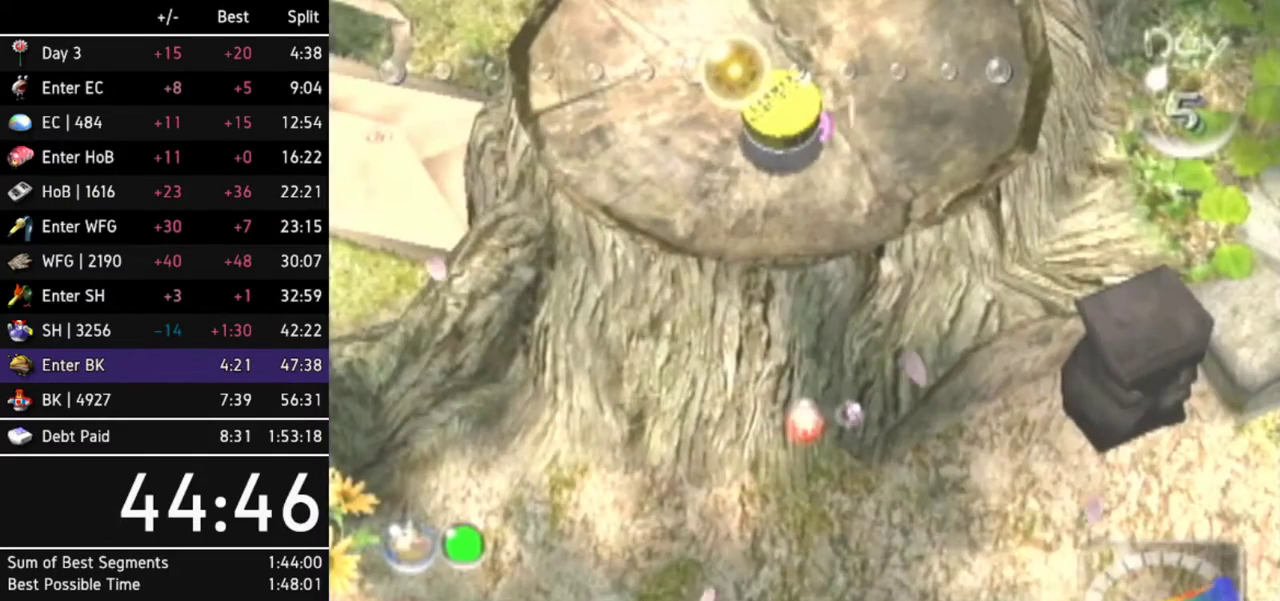
{"buttons": ["X"], "left_stick": "up", "right_stick": "center"}
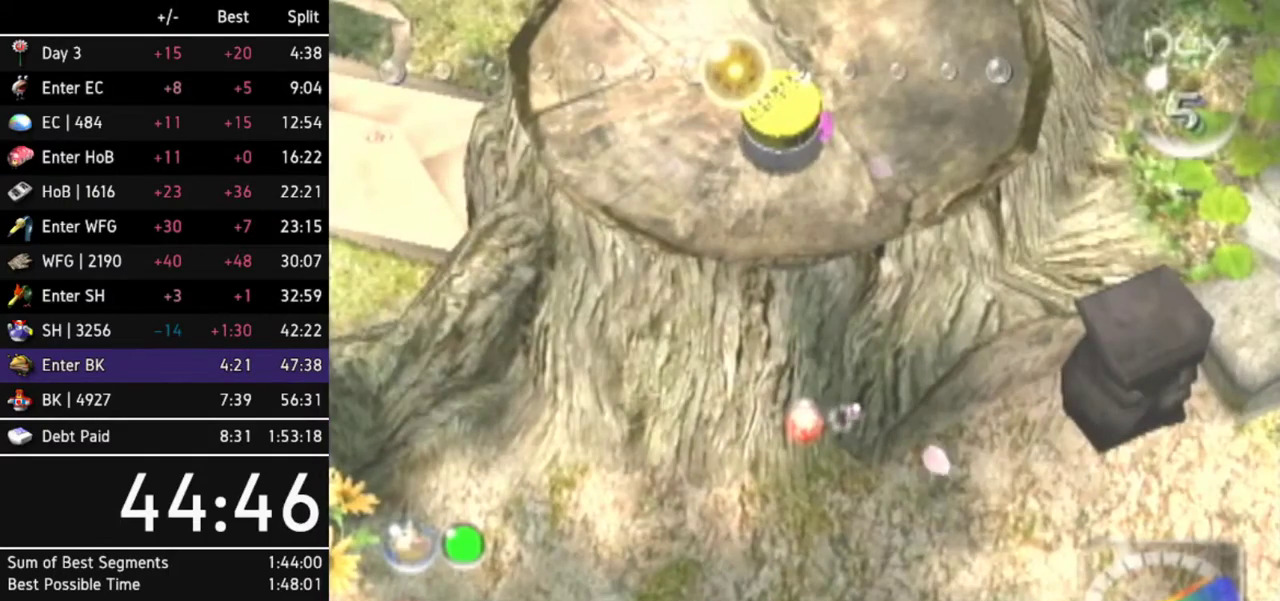
{"buttons": ["X"], "left_stick": "up", "right_stick": "center"}
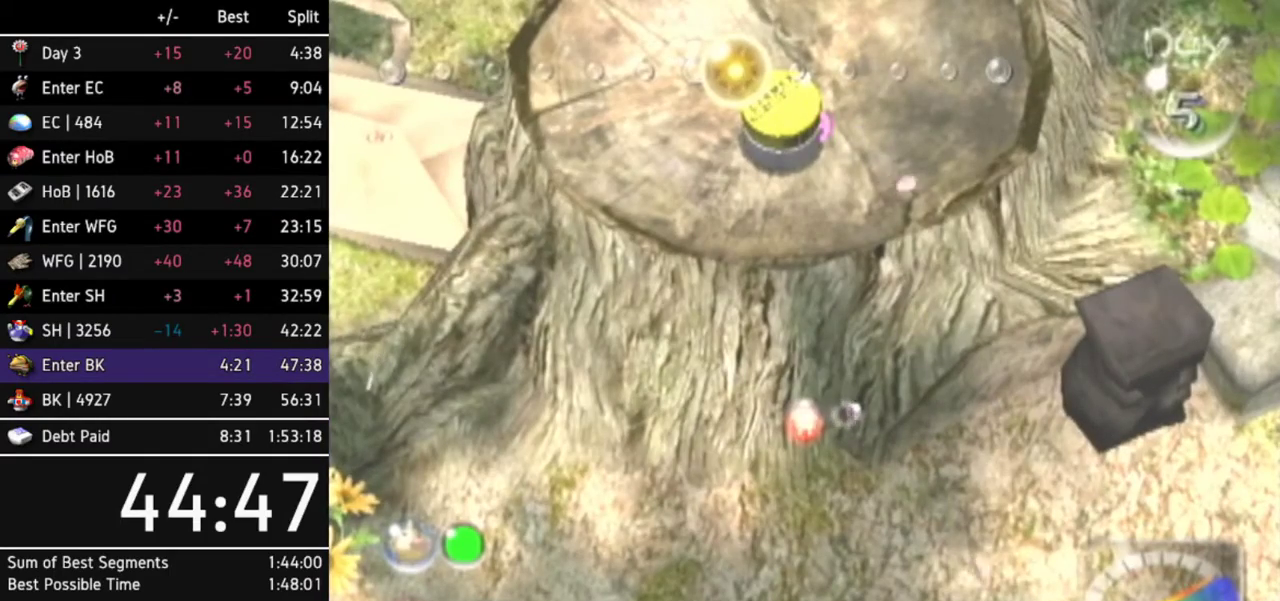
{"buttons": ["X"], "left_stick": "up", "right_stick": "center"}
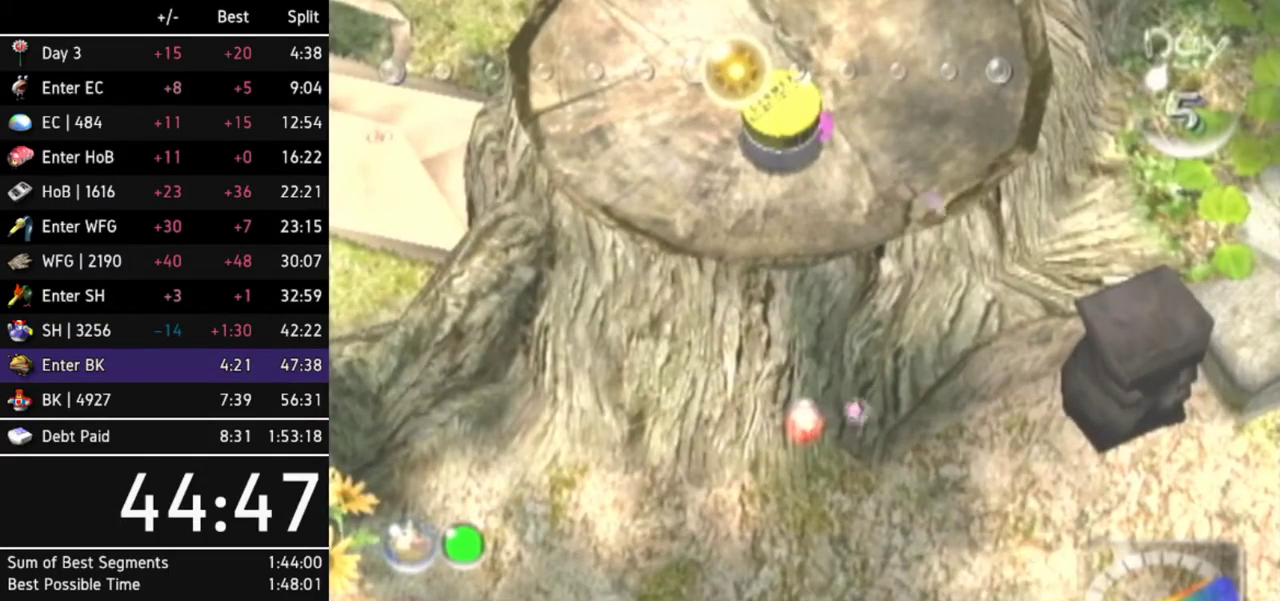
{"buttons": ["X"], "left_stick": "up", "right_stick": "center"}
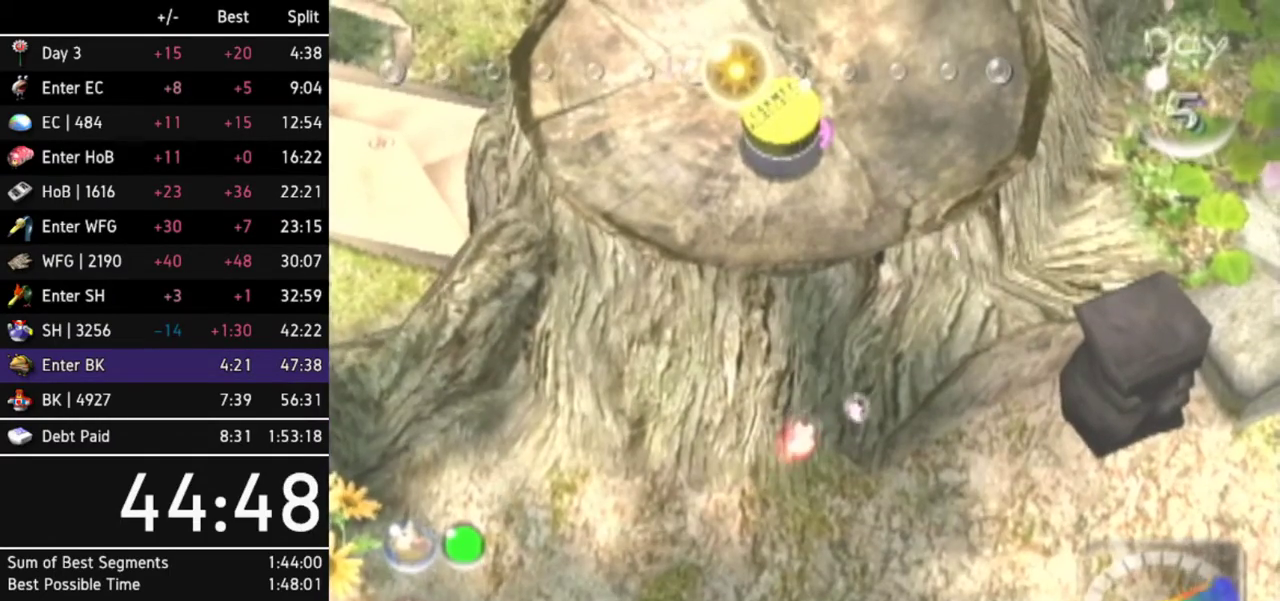
{"buttons": [], "left_stick": "center", "right_stick": "center"}